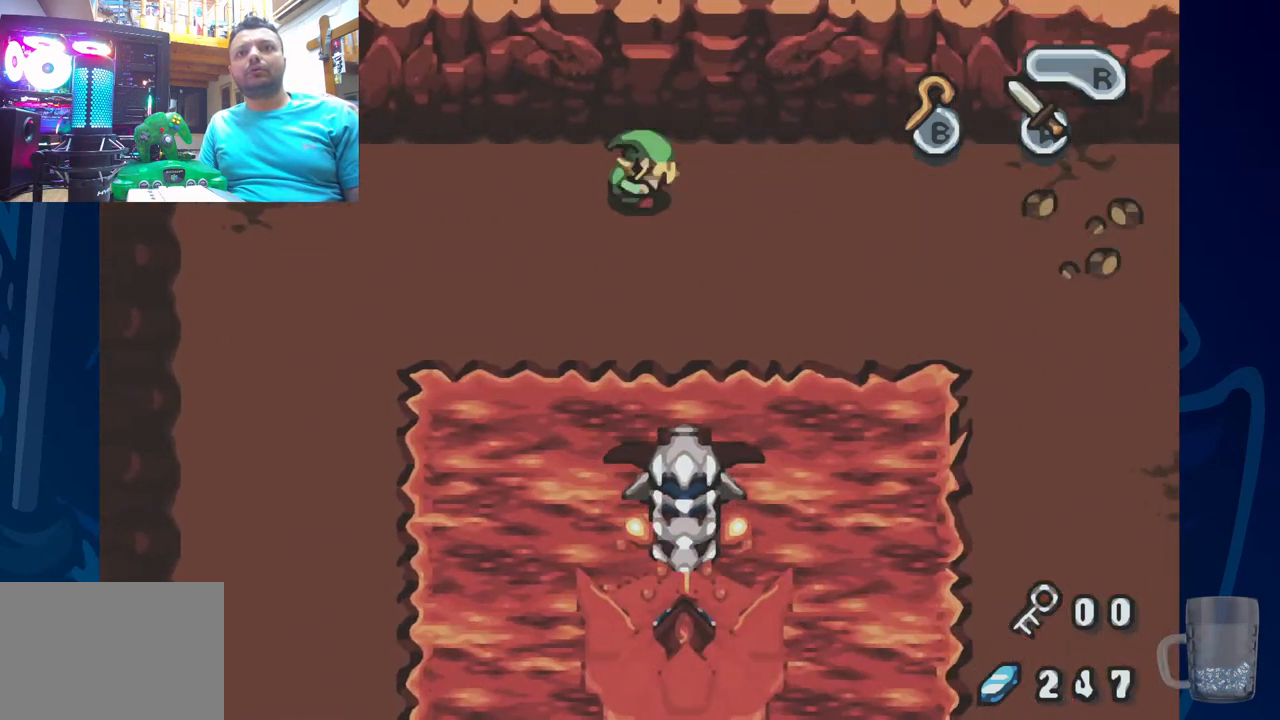
Gameplay with a controller (PlayStation layout); each line is a JSON object with the inputs held at the frame after it (dt_ms = milliseconds from this image to that frame). "events" lists button and stick changes between this image and that frame as [ms after this image, input, new state], when the widget could be followed in between.
{"dt_ms": 500, "buttons": ["DPAD_RIGHT"], "left_stick": "center", "right_stick": "center", "events": [[167, "R2", "up"]]}
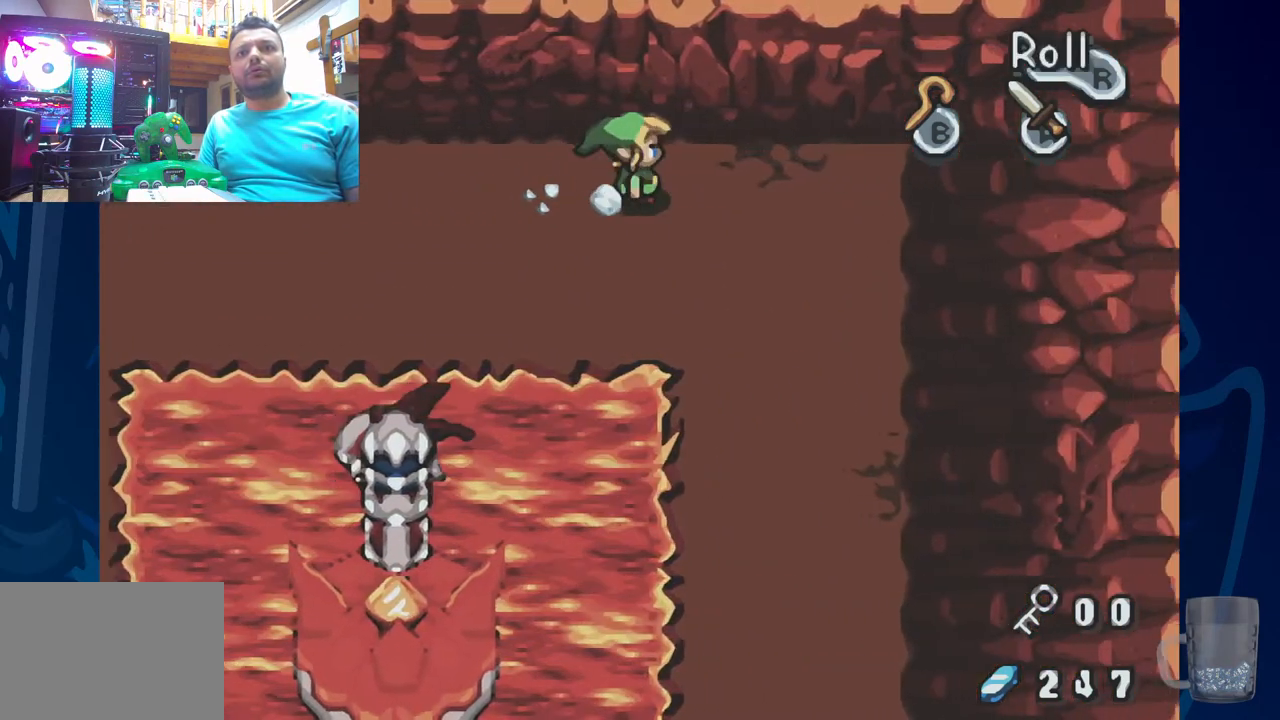
{"dt_ms": 500, "buttons": ["DPAD_DOWN"], "left_stick": "center", "right_stick": "center", "events": [[83, "DPAD_DOWN", "down"], [433, "DPAD_RIGHT", "up"]]}
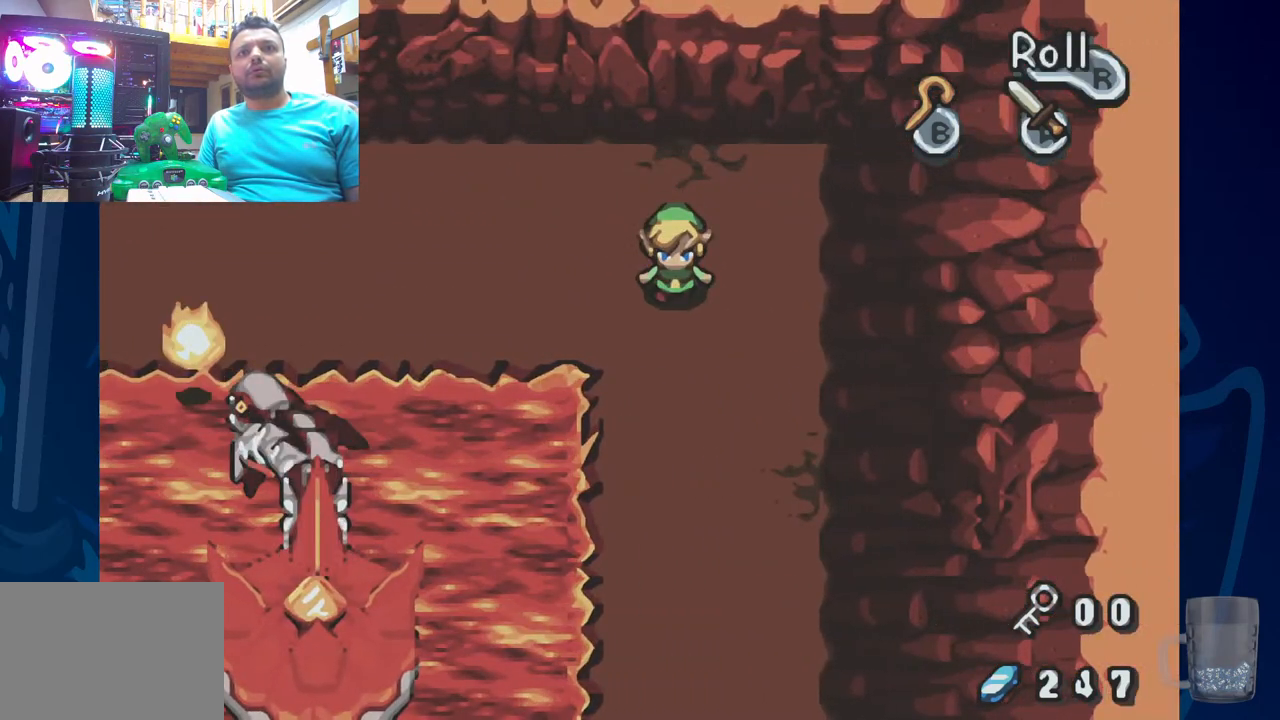
{"dt_ms": 500, "buttons": ["DPAD_DOWN", "DPAD_RIGHT"], "left_stick": "center", "right_stick": "center", "events": [[450, "DPAD_RIGHT", "down"]]}
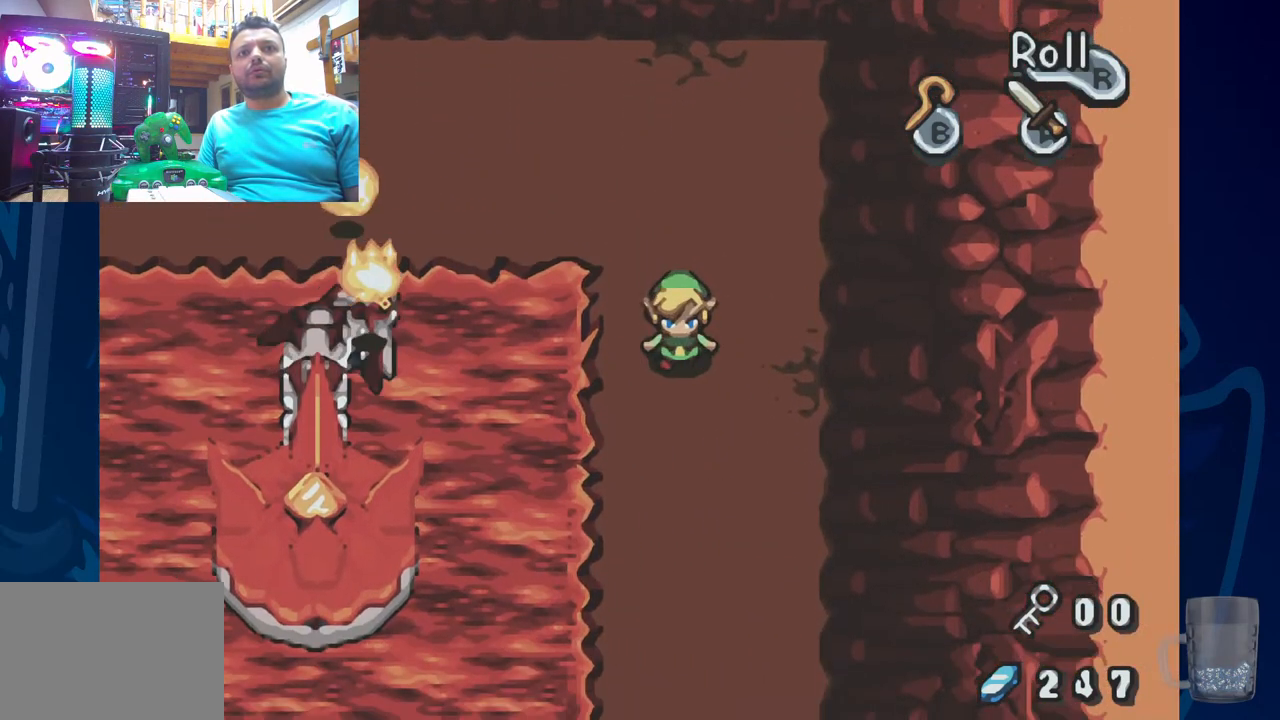
{"dt_ms": 500, "buttons": ["DPAD_LEFT"], "left_stick": "center", "right_stick": "center", "events": [[50, "DPAD_RIGHT", "up"], [467, "DPAD_DOWN", "up"], [467, "DPAD_LEFT", "down"]]}
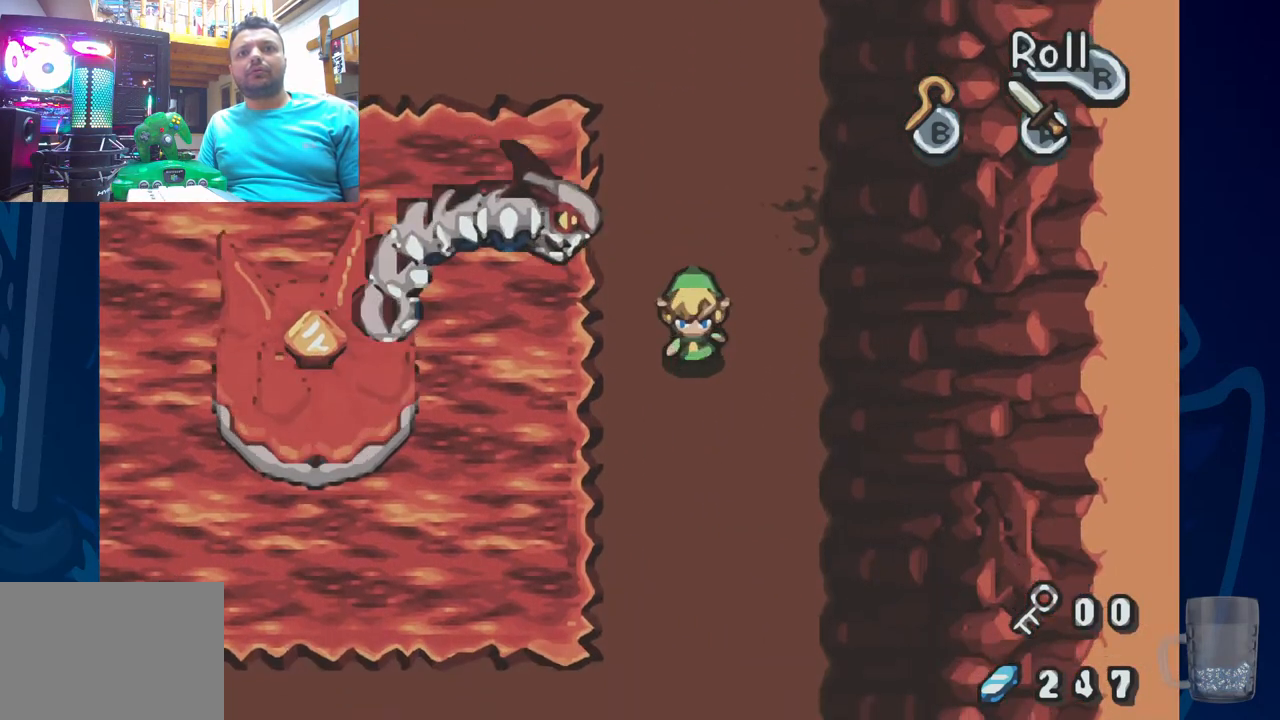
{"dt_ms": 1000, "buttons": ["R2", "DPAD_DOWN"], "left_stick": "center", "right_stick": "center"}
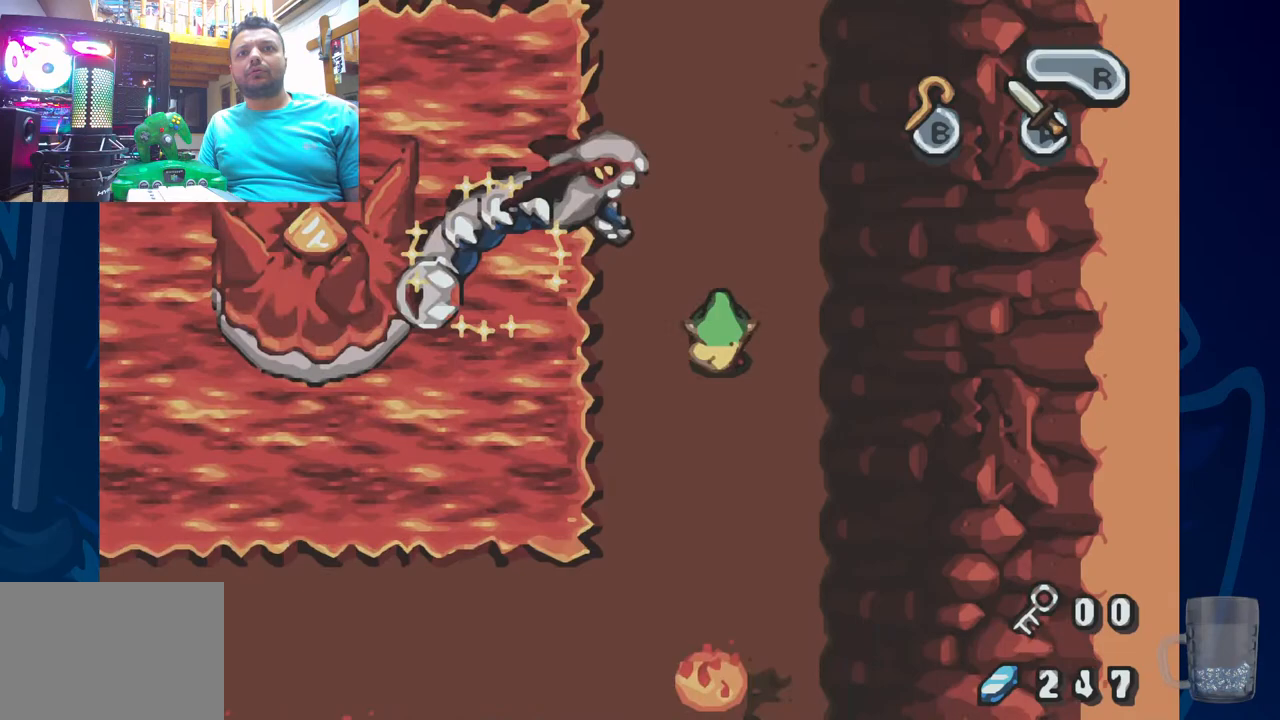
{"dt_ms": 500, "buttons": ["DPAD_LEFT"], "left_stick": "center", "right_stick": "center", "events": [[167, "R2", "up"], [367, "DPAD_DOWN", "up"], [367, "DPAD_LEFT", "down"]]}
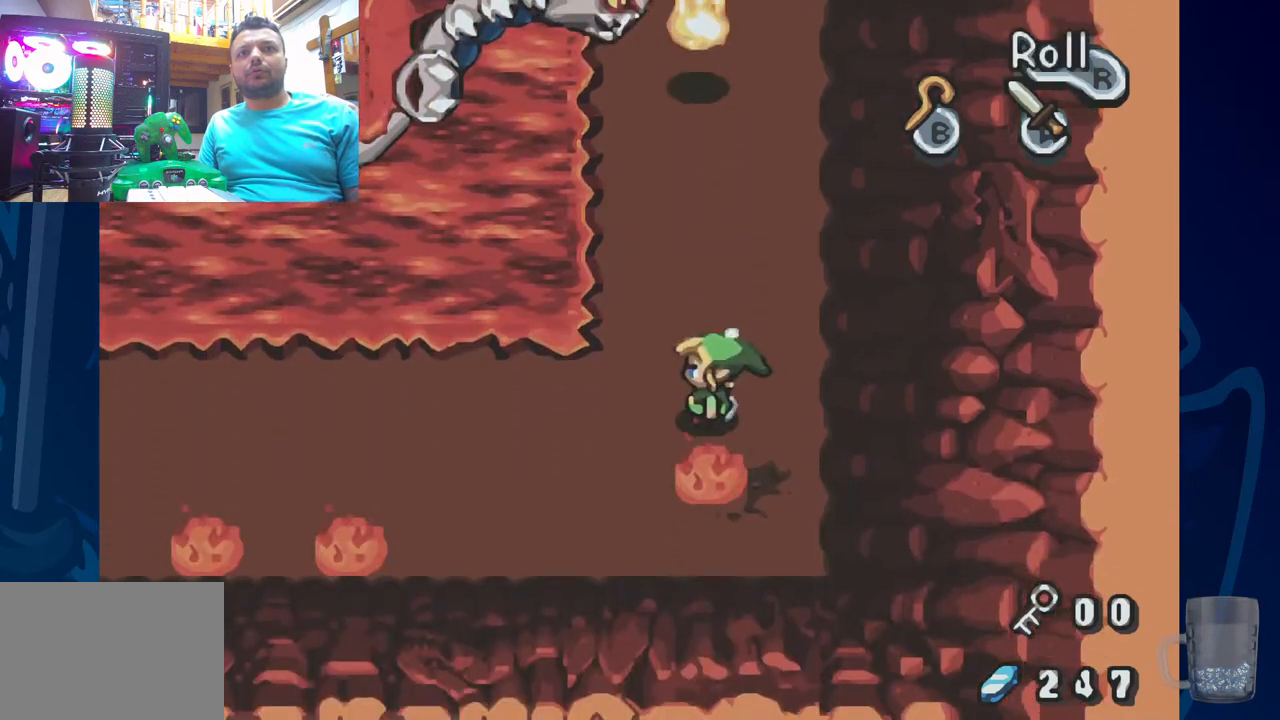
{"dt_ms": 500, "buttons": ["DPAD_LEFT"], "left_stick": "center", "right_stick": "center", "events": [[50, "DPAD_DOWN", "down"], [183, "DPAD_DOWN", "up"], [250, "R2", "down"], [417, "R2", "up"]]}
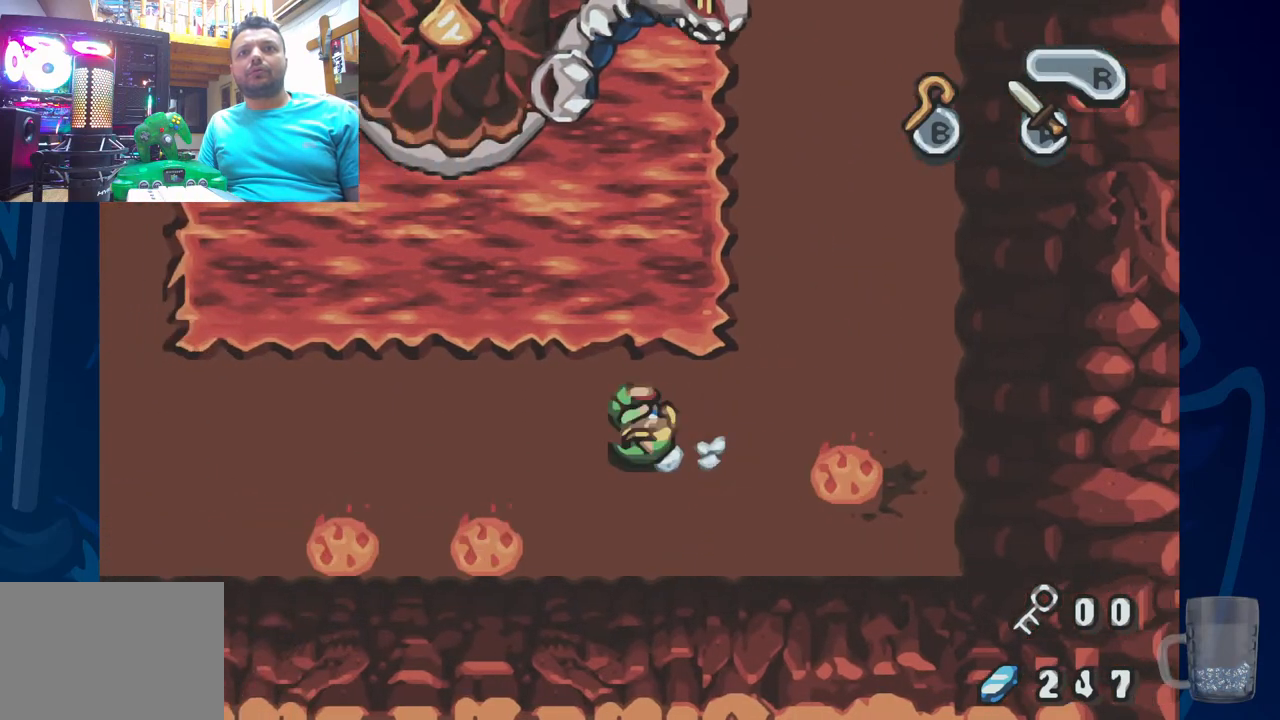
{"dt_ms": 500, "buttons": ["SQUARE", "DPAD_UP"], "left_stick": "center", "right_stick": "center", "events": [[350, "DPAD_UP", "down"], [367, "DPAD_LEFT", "up"], [417, "SQUARE", "down"]]}
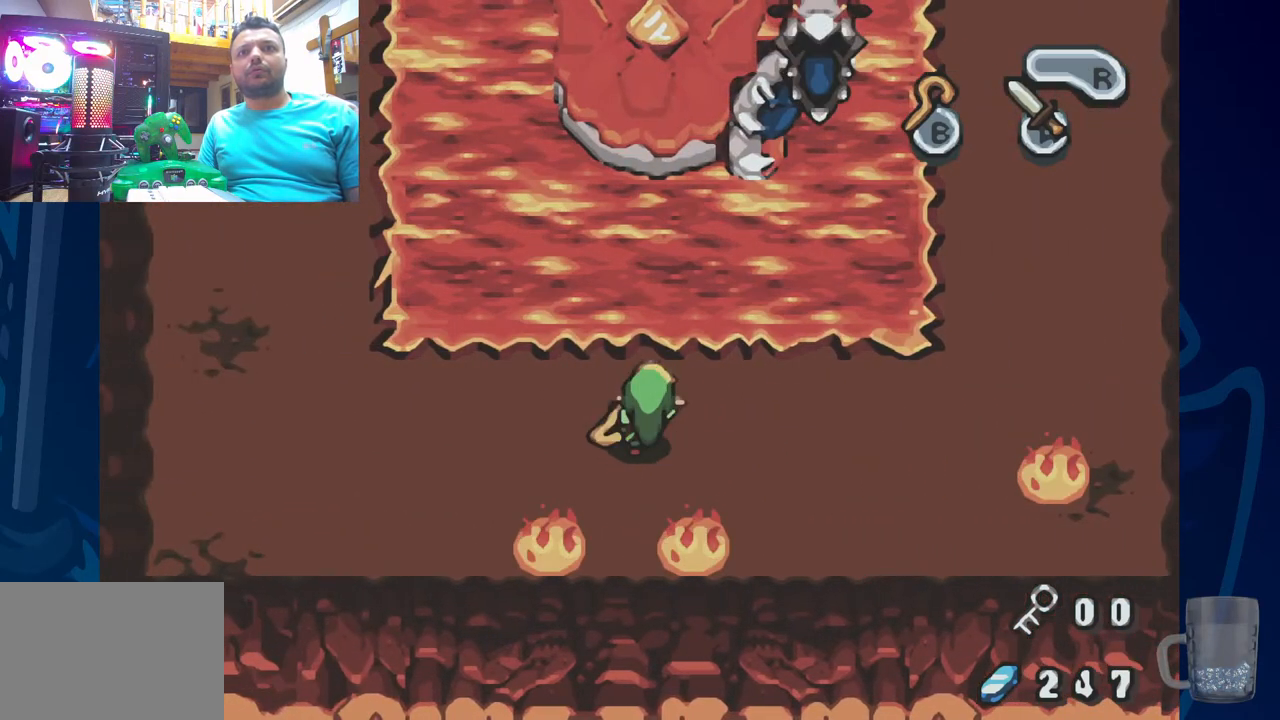
{"dt_ms": 500, "buttons": ["DPAD_LEFT"], "left_stick": "center", "right_stick": "center", "events": [[17, "SQUARE", "up"], [33, "DPAD_LEFT", "down"], [33, "DPAD_UP", "up"]]}
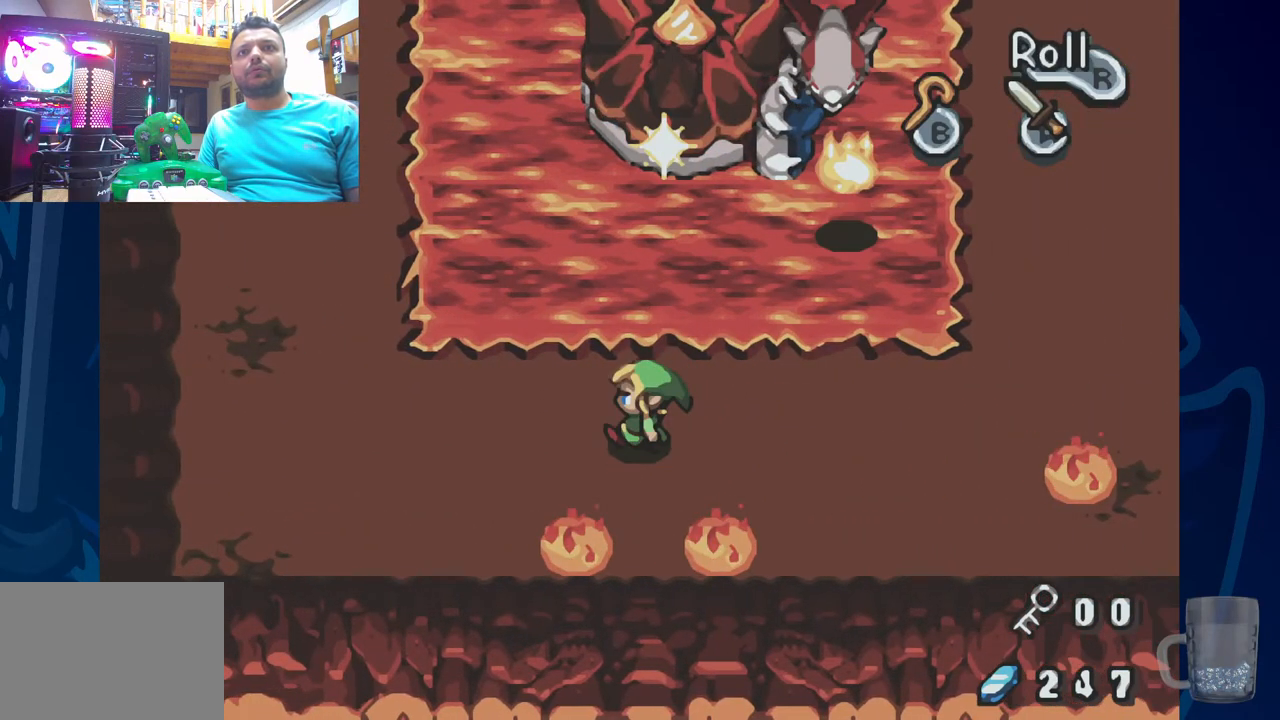
{"dt_ms": 500, "buttons": ["DPAD_LEFT"], "left_stick": "center", "right_stick": "center"}
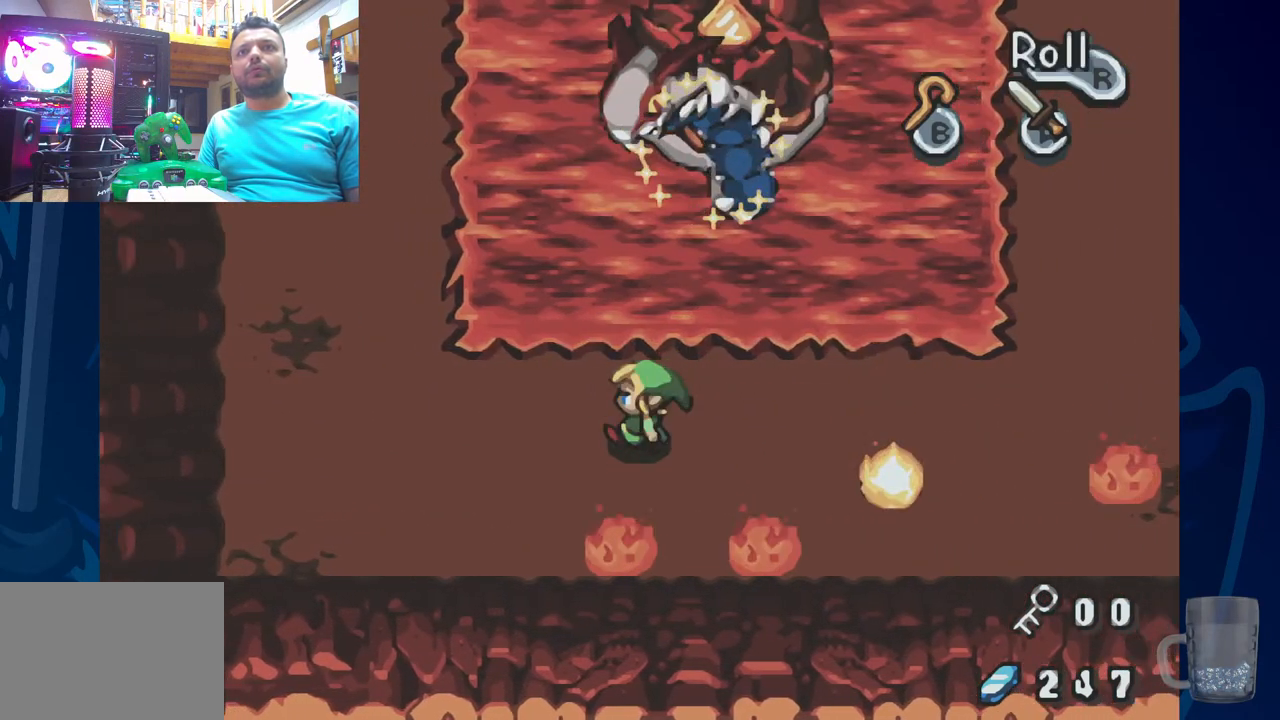
{"dt_ms": 500, "buttons": [], "left_stick": "center", "right_stick": "center", "events": [[150, "DPAD_LEFT", "up"]]}
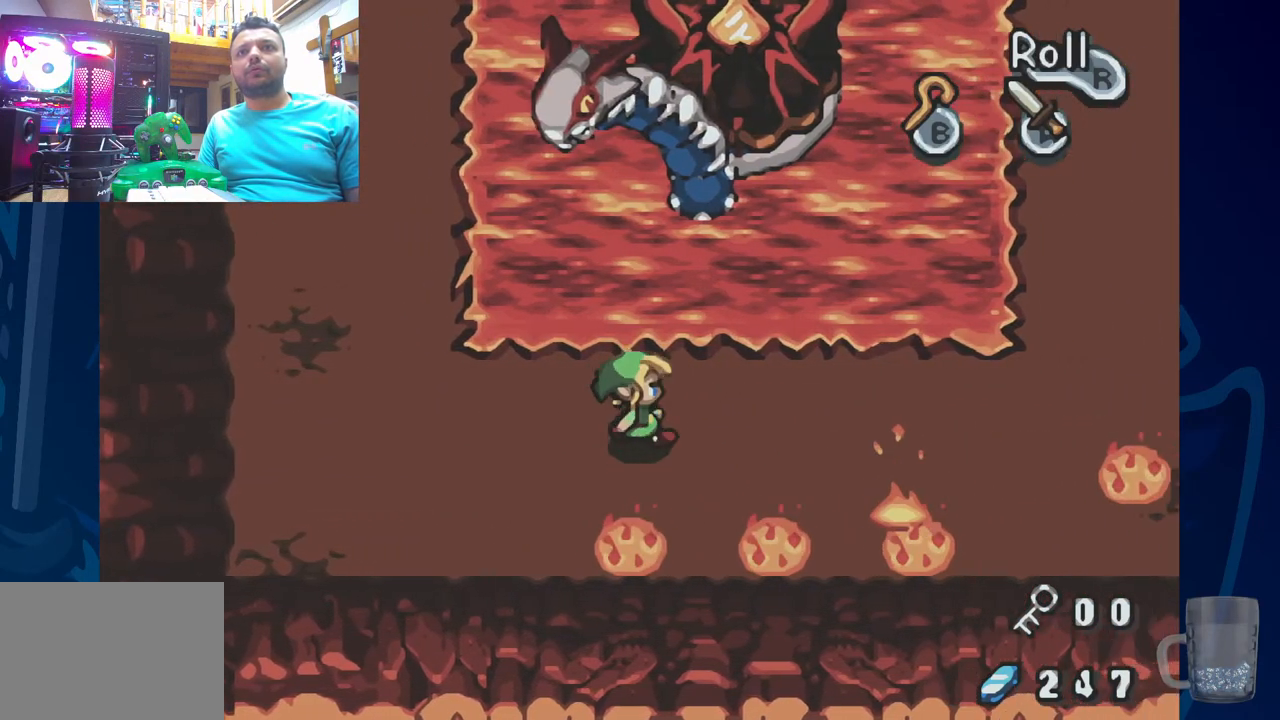
{"dt_ms": 500, "buttons": ["R2", "DPAD_RIGHT"], "left_stick": "center", "right_stick": "center", "events": [[200, "R2", "down"], [500, "DPAD_RIGHT", "down"]]}
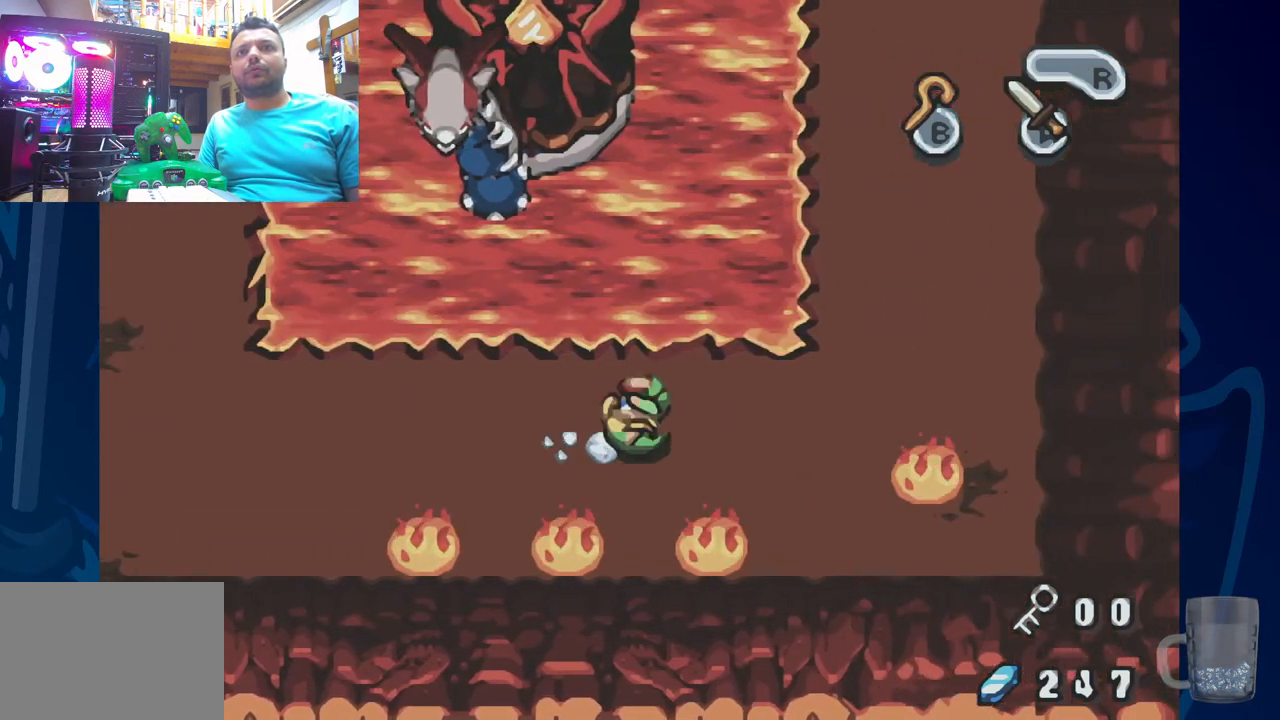
{"dt_ms": 500, "buttons": ["R2", "DPAD_UP", "DPAD_LEFT"], "left_stick": "center", "right_stick": "center", "events": [[67, "R2", "up"], [367, "DPAD_UP", "down"], [400, "DPAD_RIGHT", "up"], [417, "DPAD_LEFT", "down"], [500, "R2", "down"]]}
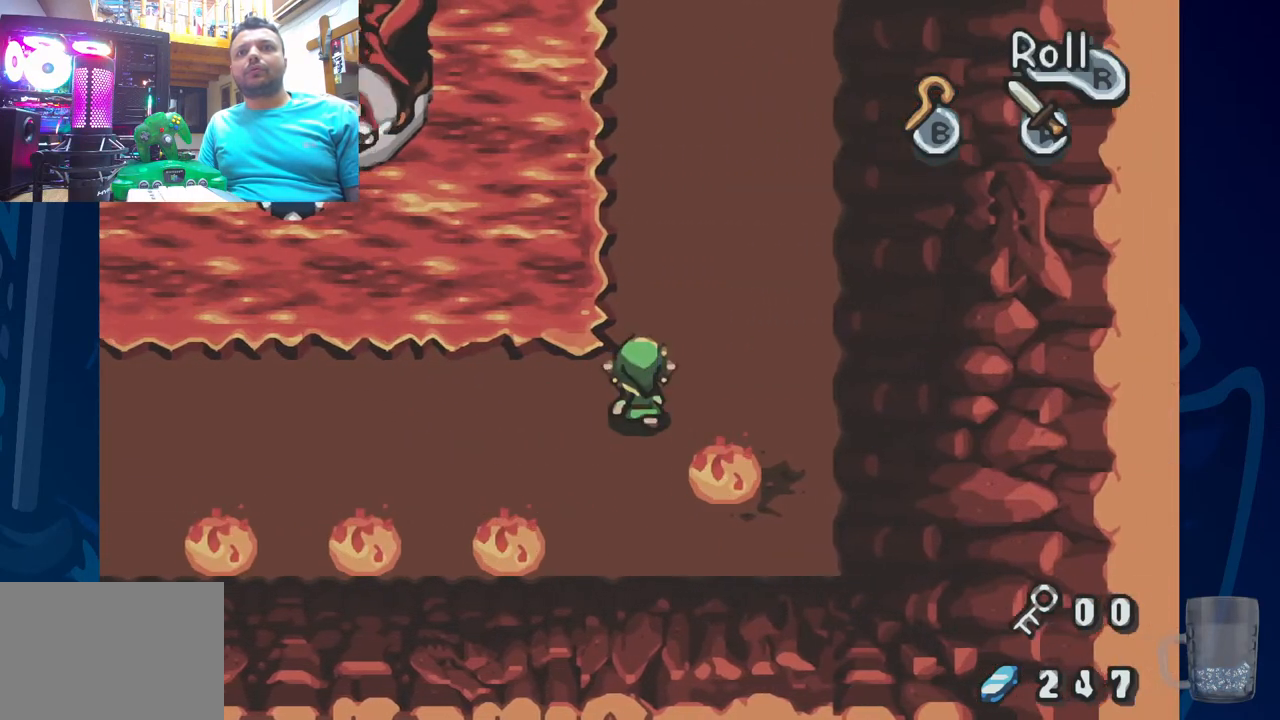
{"dt_ms": 500, "buttons": ["DPAD_UP"], "left_stick": "center", "right_stick": "center", "events": [[33, "DPAD_LEFT", "up"], [333, "R2", "up"]]}
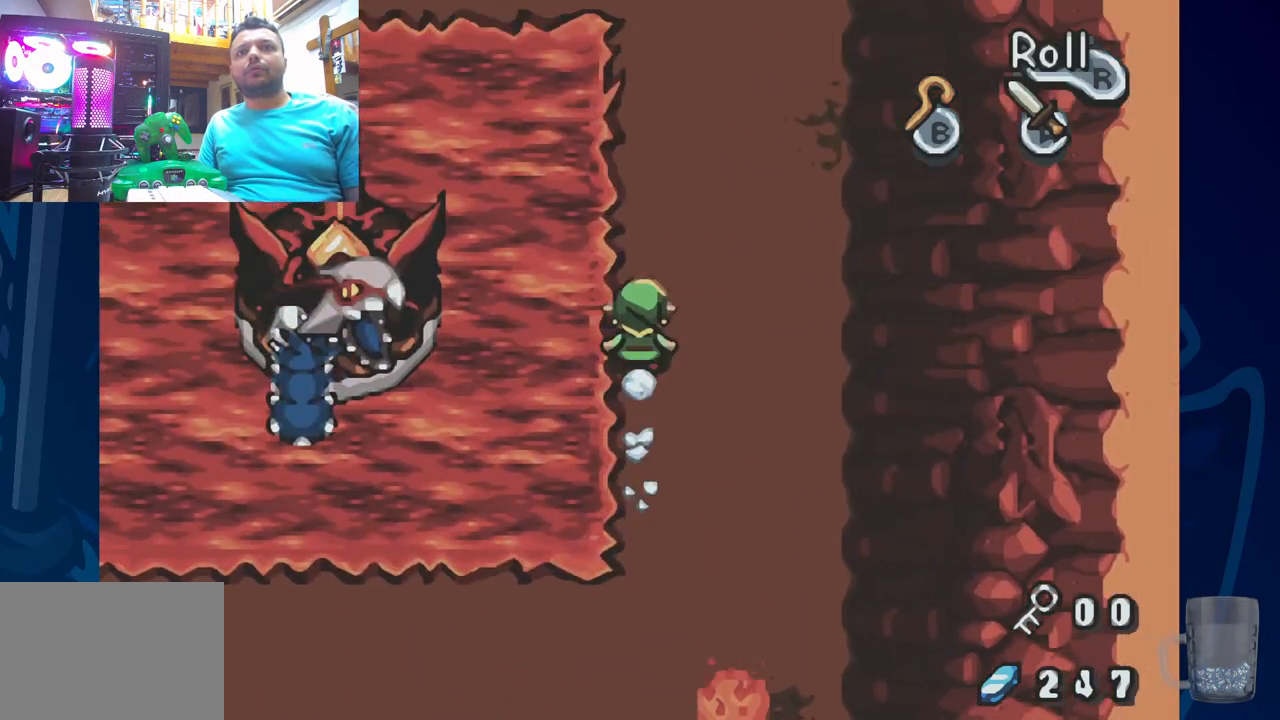
{"dt_ms": 1000, "buttons": ["DPAD_RIGHT"], "left_stick": "center", "right_stick": "center"}
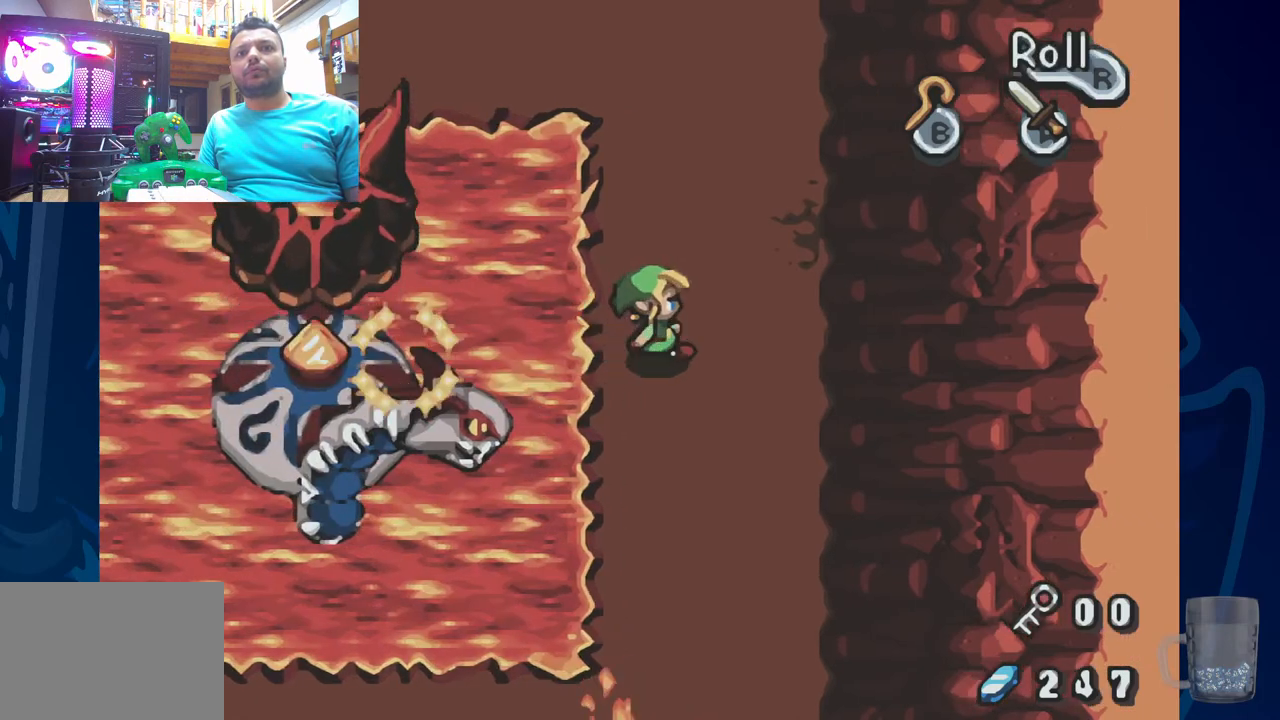
{"dt_ms": 500, "buttons": ["R2", "DPAD_DOWN"], "left_stick": "center", "right_stick": "center", "events": [[83, "DPAD_RIGHT", "up"], [267, "DPAD_DOWN", "down"], [433, "R2", "down"]]}
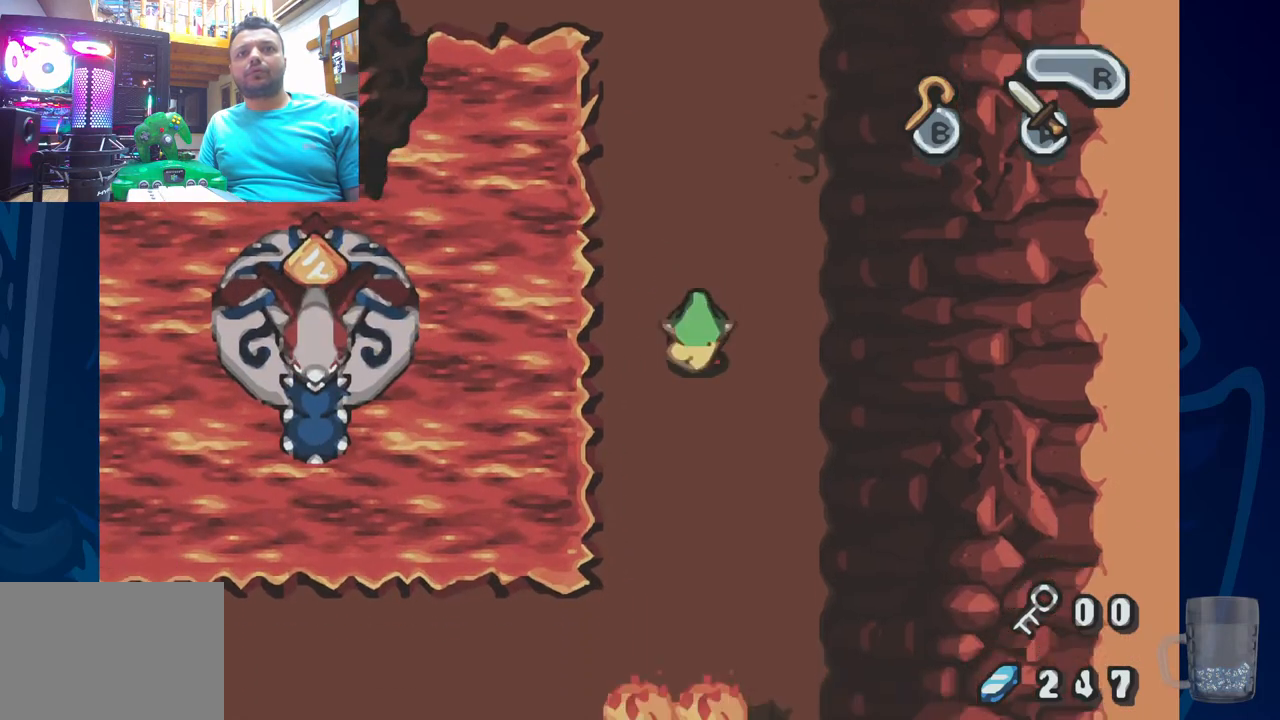
{"dt_ms": 500, "buttons": ["DPAD_LEFT"], "left_stick": "center", "right_stick": "center", "events": [[133, "R2", "up"], [283, "DPAD_DOWN", "up"], [283, "DPAD_LEFT", "down"]]}
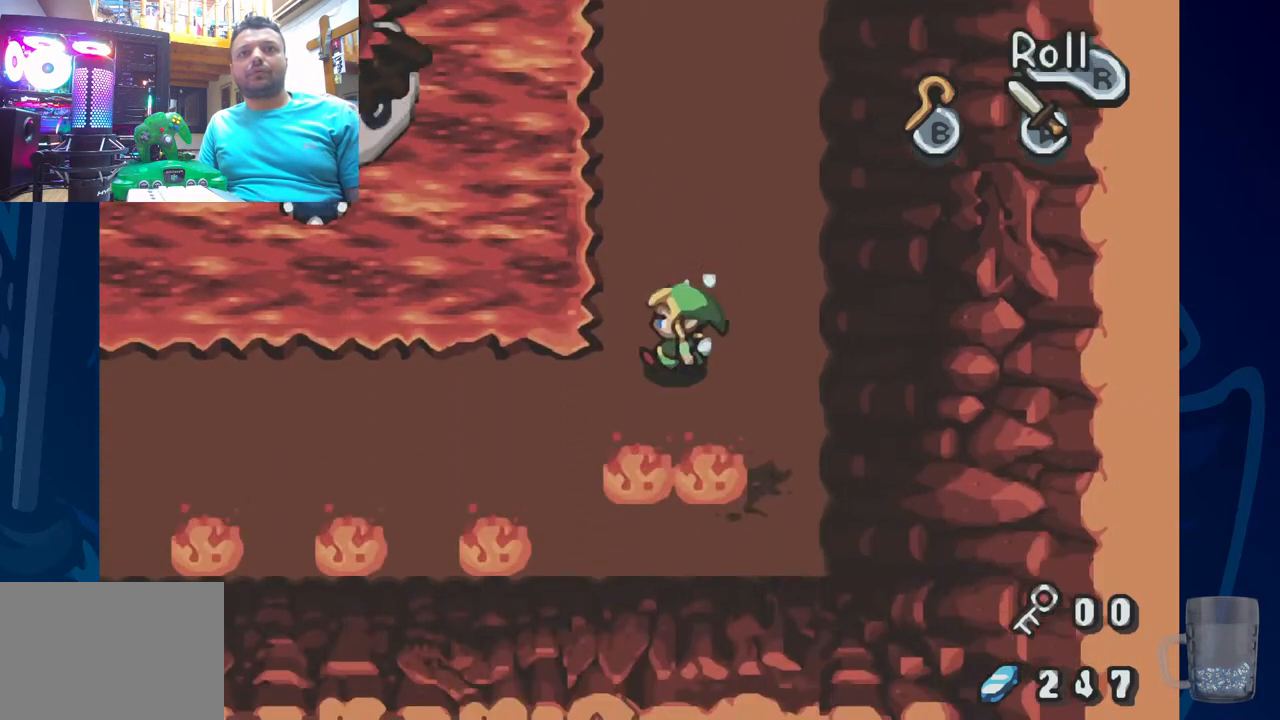
{"dt_ms": 500, "buttons": ["DPAD_LEFT"], "left_stick": "center", "right_stick": "center", "events": [[17, "DPAD_DOWN", "down"], [33, "DPAD_LEFT", "up"], [167, "DPAD_LEFT", "down"], [200, "DPAD_DOWN", "up"]]}
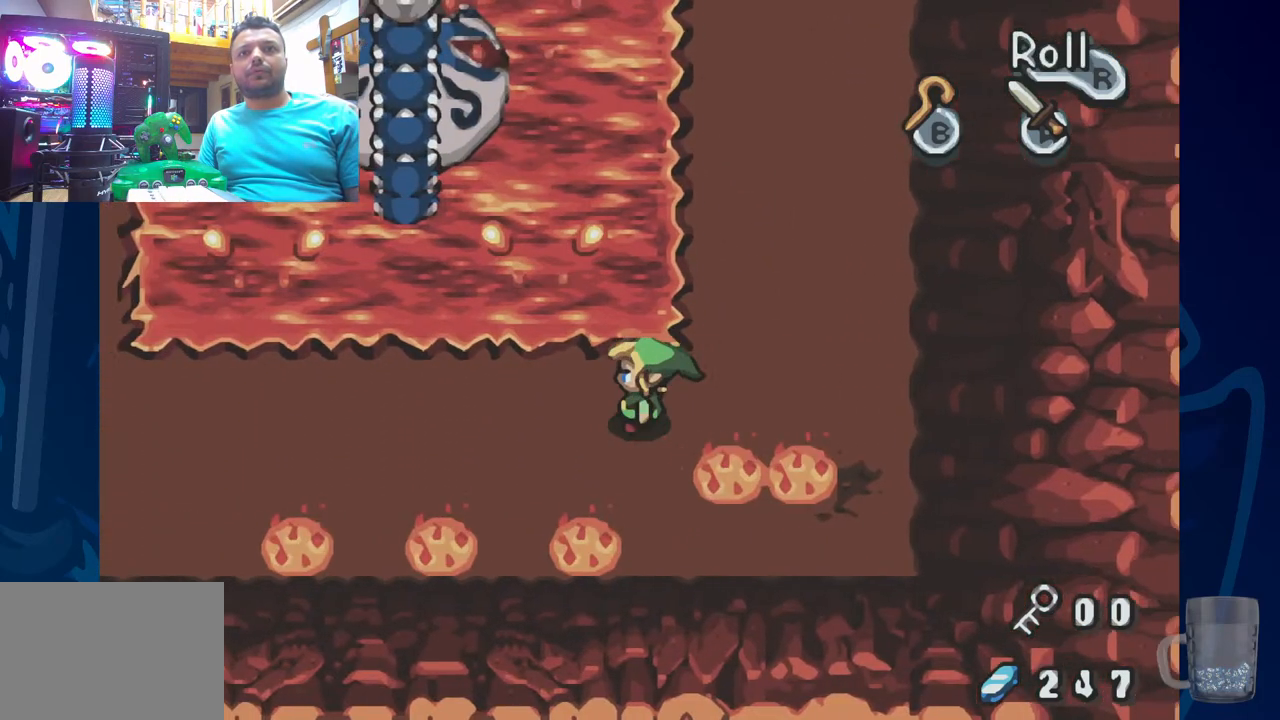
{"dt_ms": 500, "buttons": ["DPAD_LEFT"], "left_stick": "center", "right_stick": "center", "events": []}
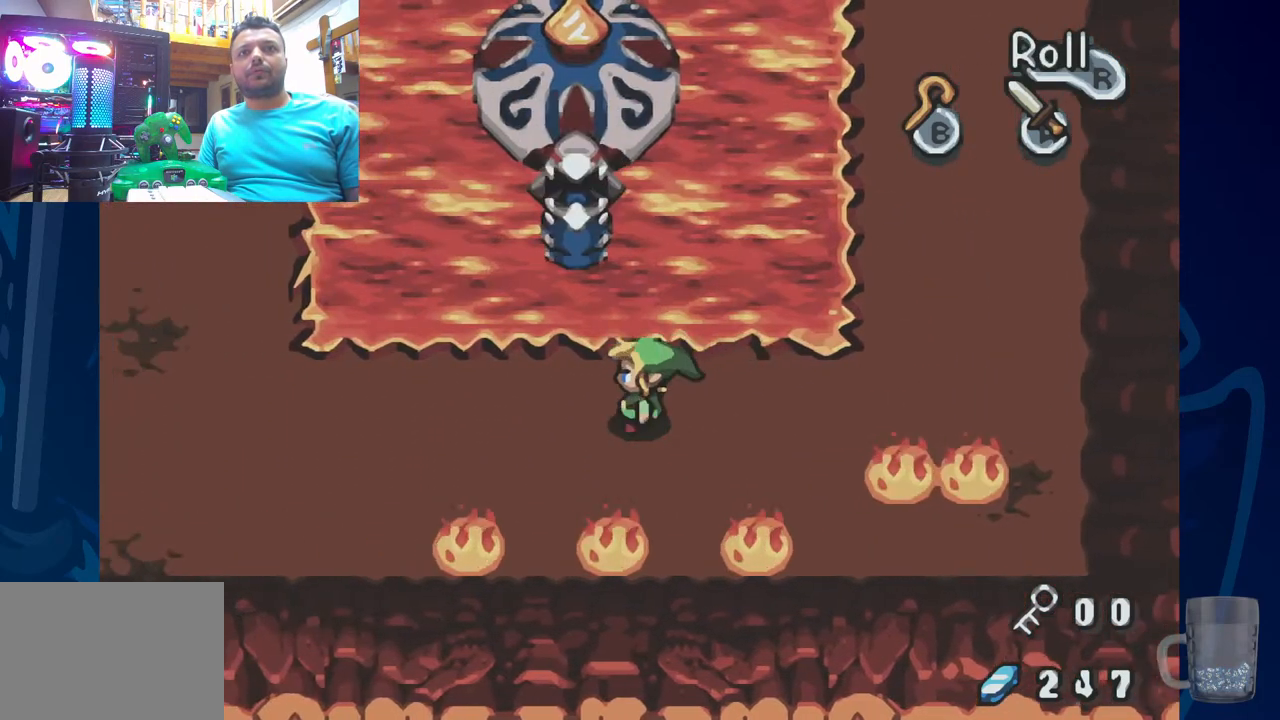
{"dt_ms": 500, "buttons": ["DPAD_UP"], "left_stick": "center", "right_stick": "center", "events": [[150, "DPAD_LEFT", "up"], [283, "DPAD_UP", "down"]]}
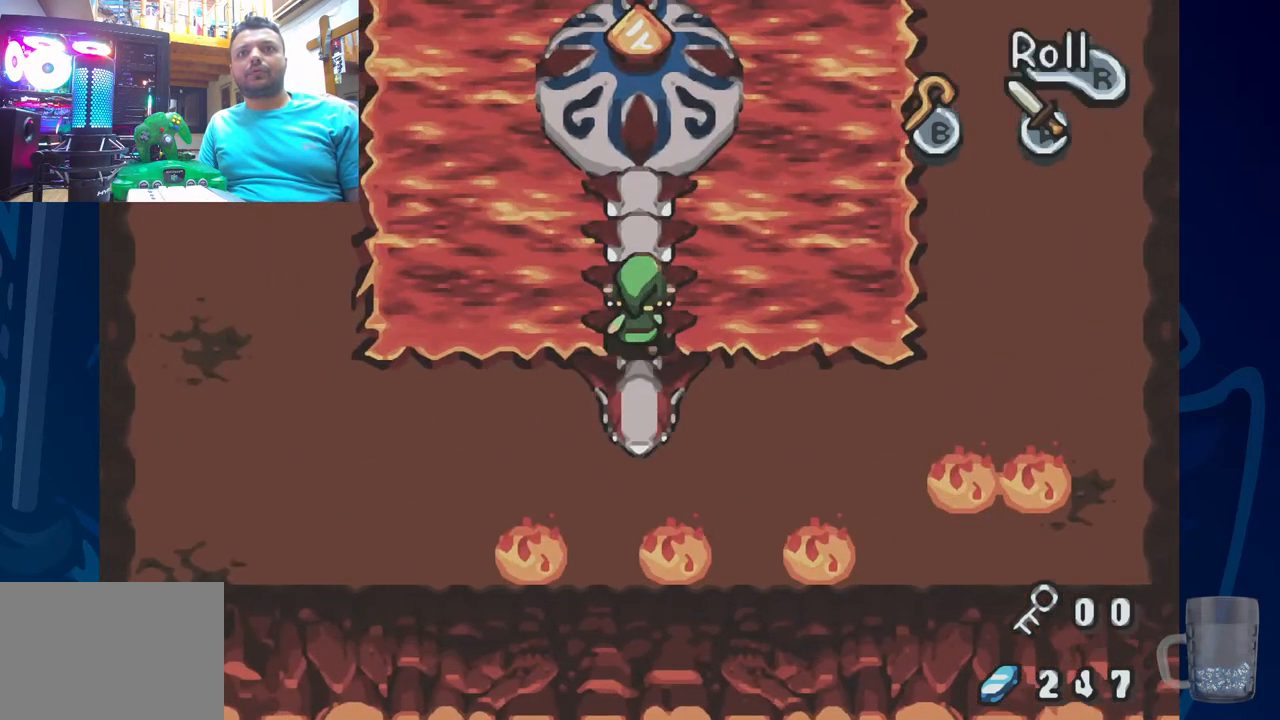
{"dt_ms": 500, "buttons": ["DPAD_UP"], "left_stick": "center", "right_stick": "center", "events": []}
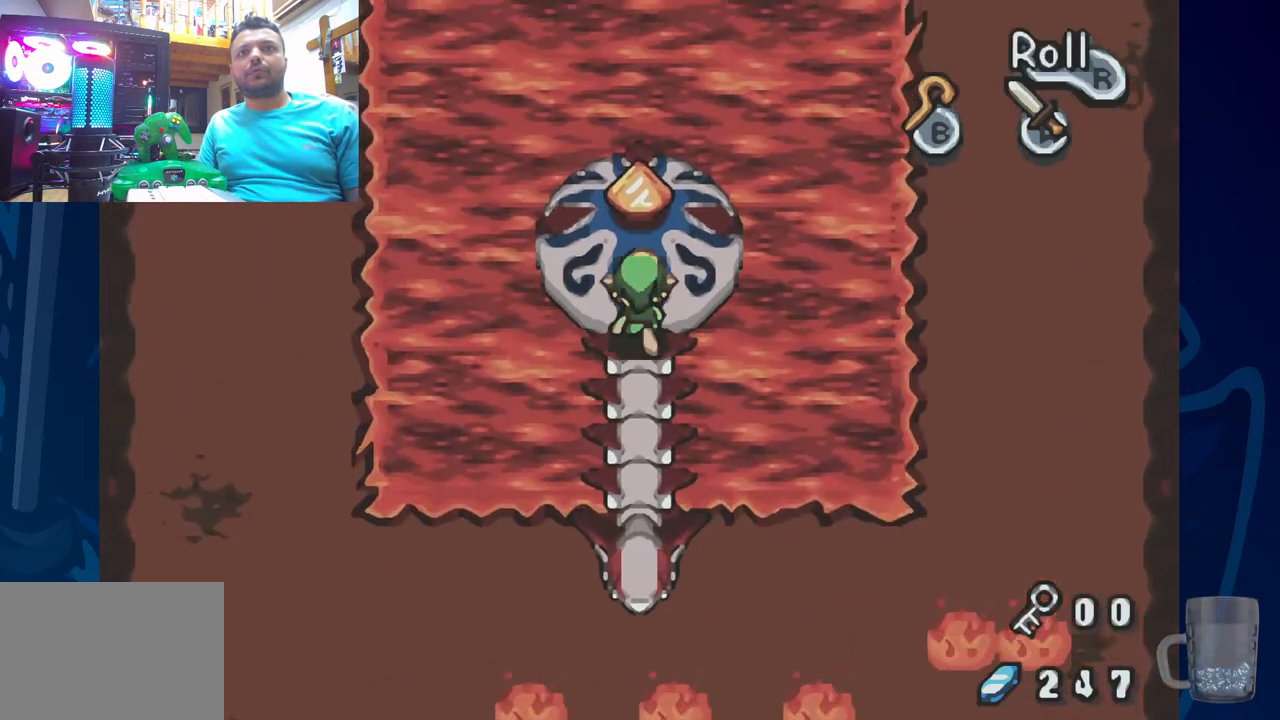
{"dt_ms": 500, "buttons": ["CROSS"], "left_stick": "center", "right_stick": "center", "events": [[167, "CROSS", "down"], [200, "DPAD_UP", "up"], [283, "CROSS", "up"], [350, "CROSS", "down"], [400, "CROSS", "up"], [483, "CROSS", "down"]]}
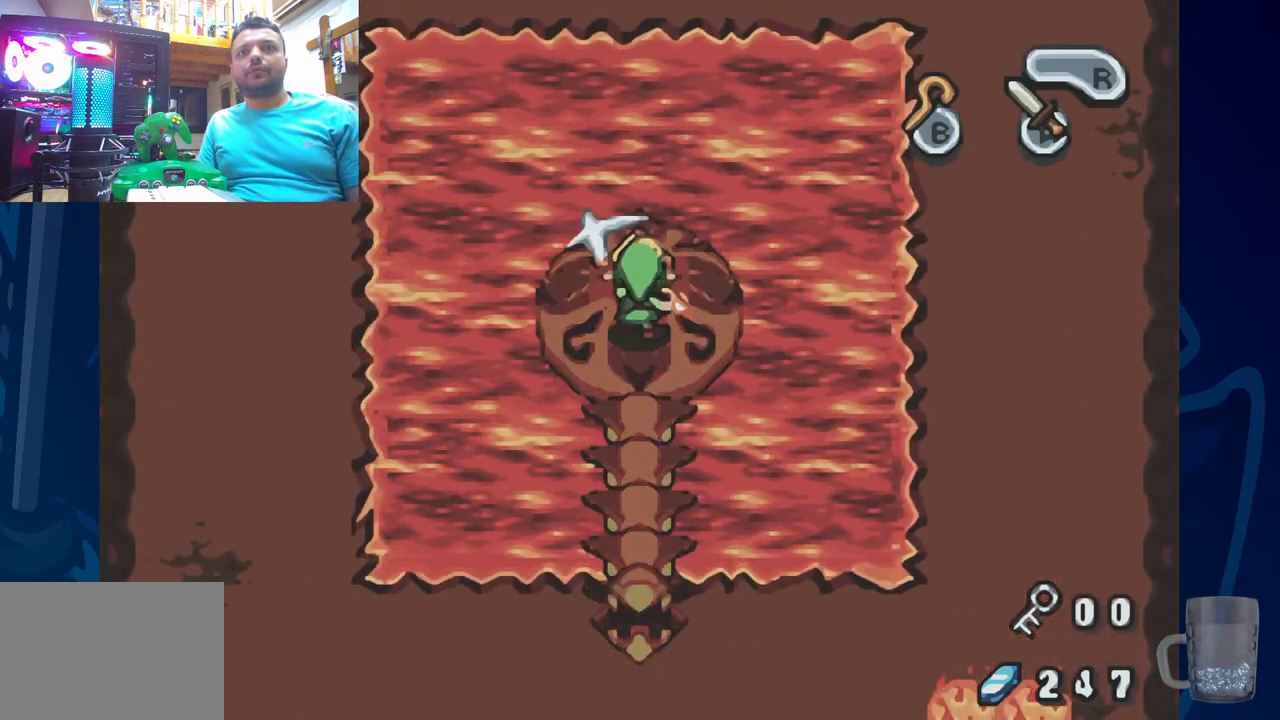
{"dt_ms": 500, "buttons": ["CROSS"], "left_stick": "center", "right_stick": "center", "events": [[17, "CROSS", "up"], [100, "CROSS", "down"], [150, "CROSS", "up"], [200, "CROSS", "down"], [267, "CROSS", "up"], [333, "CROSS", "down"], [400, "CROSS", "up"], [450, "CROSS", "down"]]}